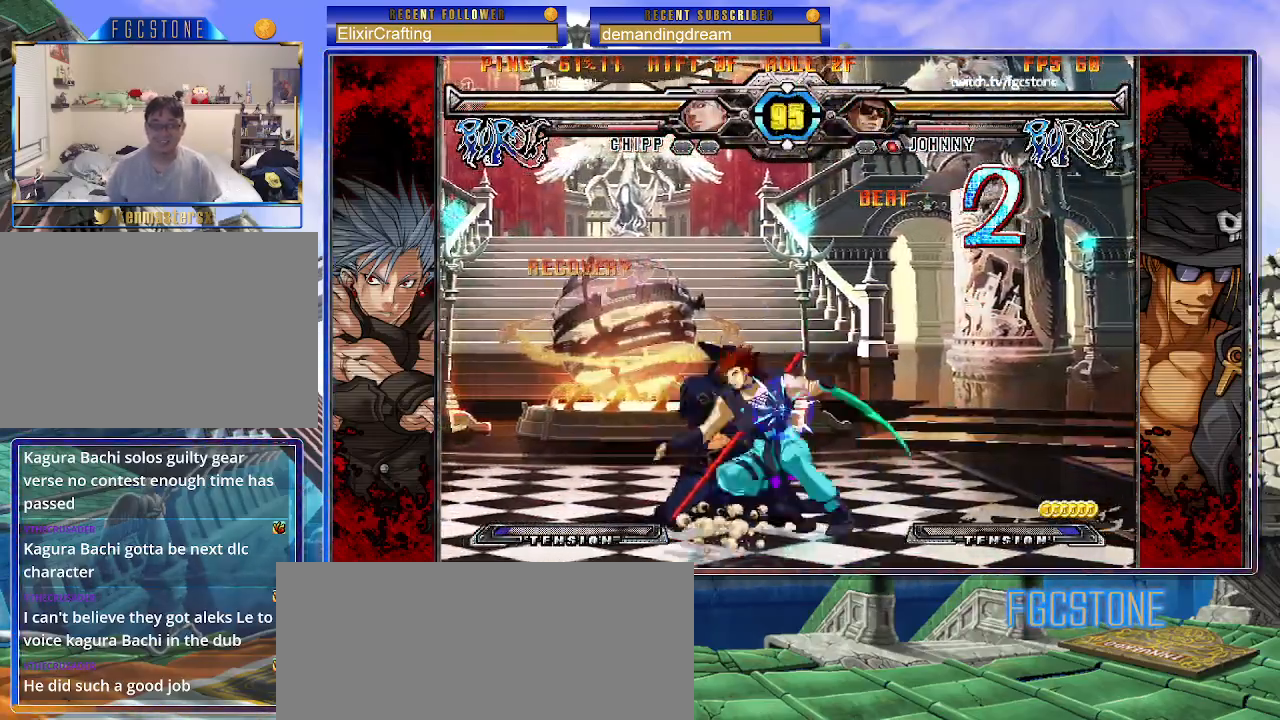
Gameplay with a controller (arcade stick); each line is a JSON object with the inputs held at the frame after it. "events" lists button and stick changes between this image and that frame as [ms after this image, input, new state], when the widget could be followed in between. Not read: L3 R3 other_buttons.
{"buttons": [], "left_stick": "down-left", "events": [[150, "HS", "up"], [283, "HS", "down"], [417, "HS", "up"]]}
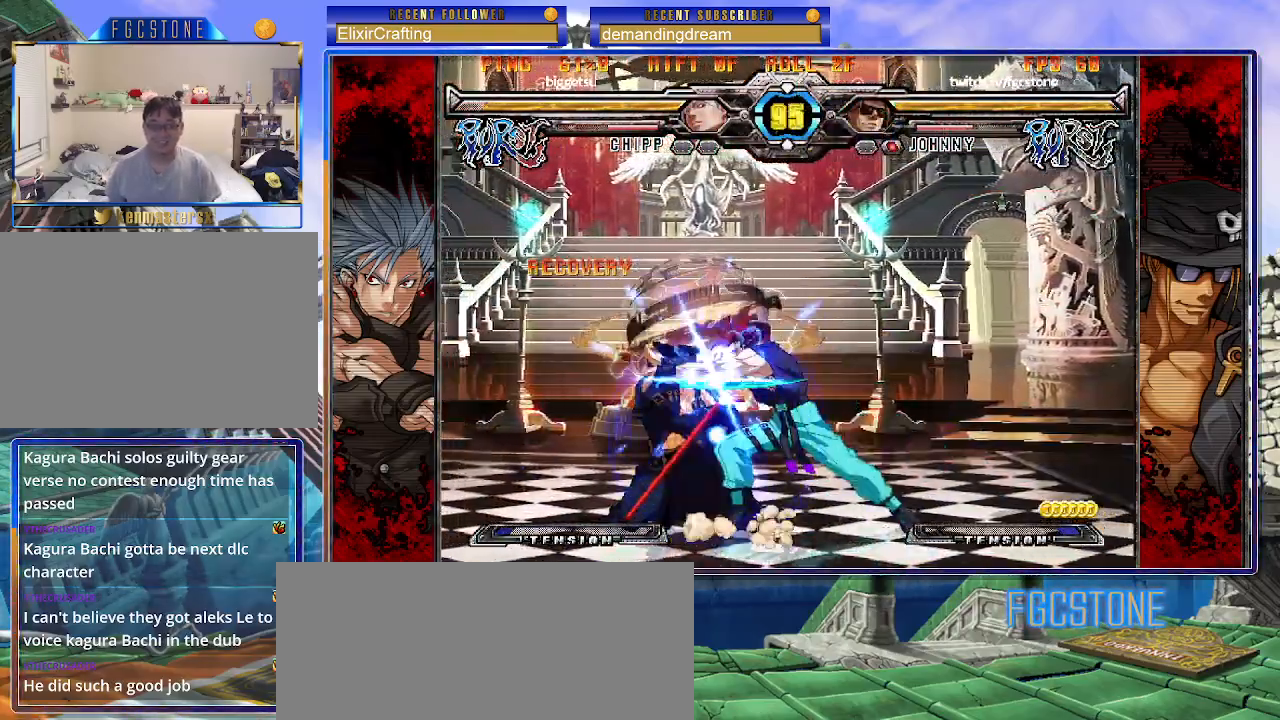
{"buttons": [], "left_stick": "down-left", "events": [[50, "HS", "down"], [183, "HS", "up"]]}
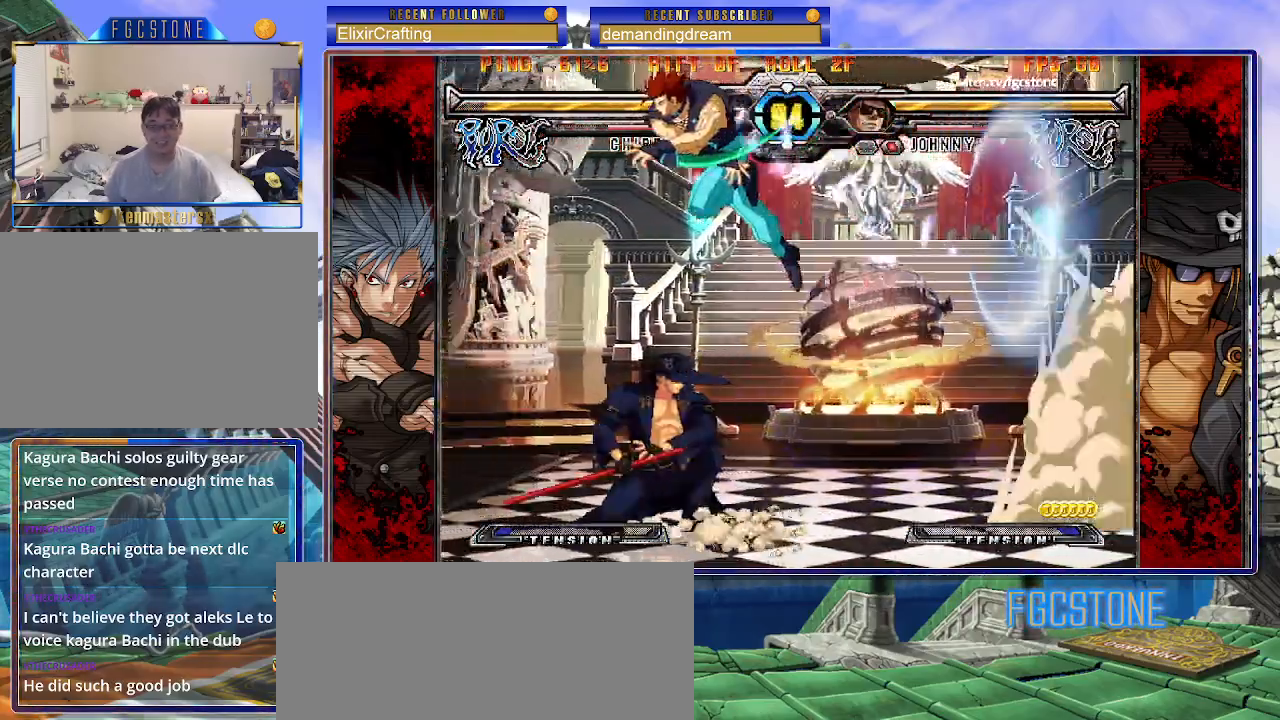
{"buttons": [], "left_stick": "right", "events": [[33, "left_stick", "left"], [167, "left_stick", "right"]]}
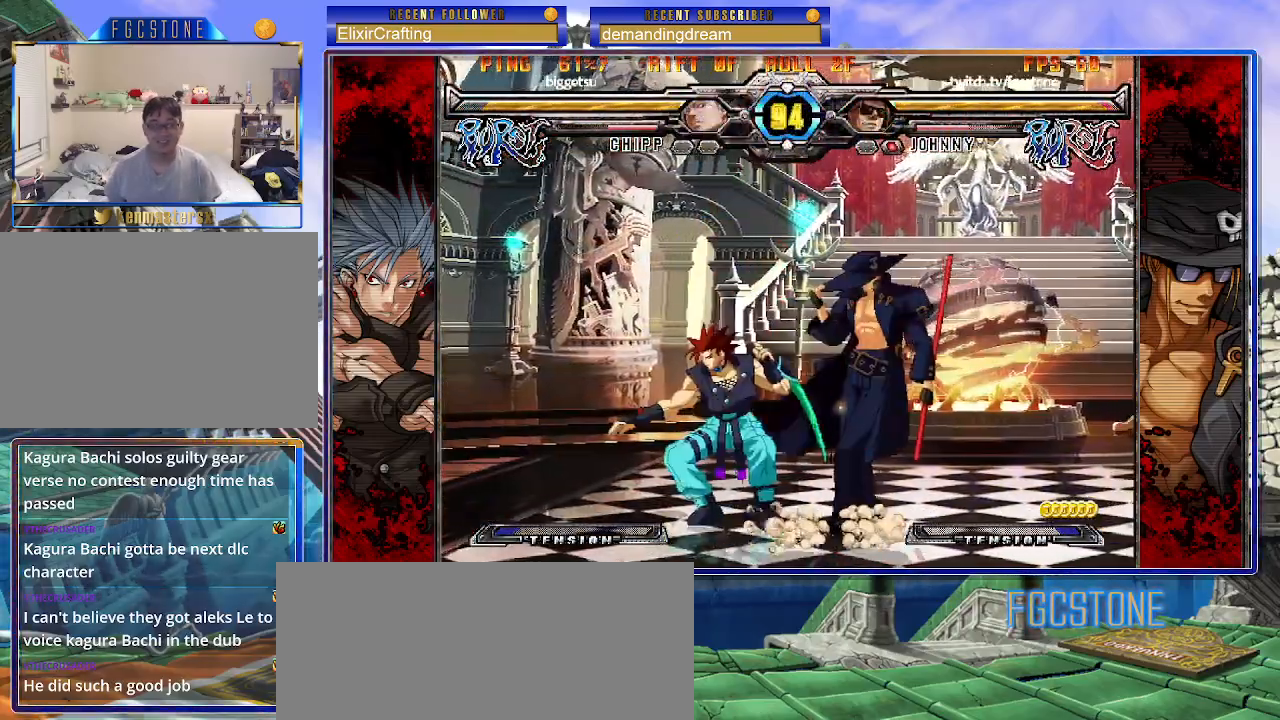
{"buttons": [], "left_stick": "down-right", "events": [[67, "K", "down"], [183, "K", "up"], [217, "HS", "down"], [317, "HS", "up"], [400, "left_stick", "down-right"]]}
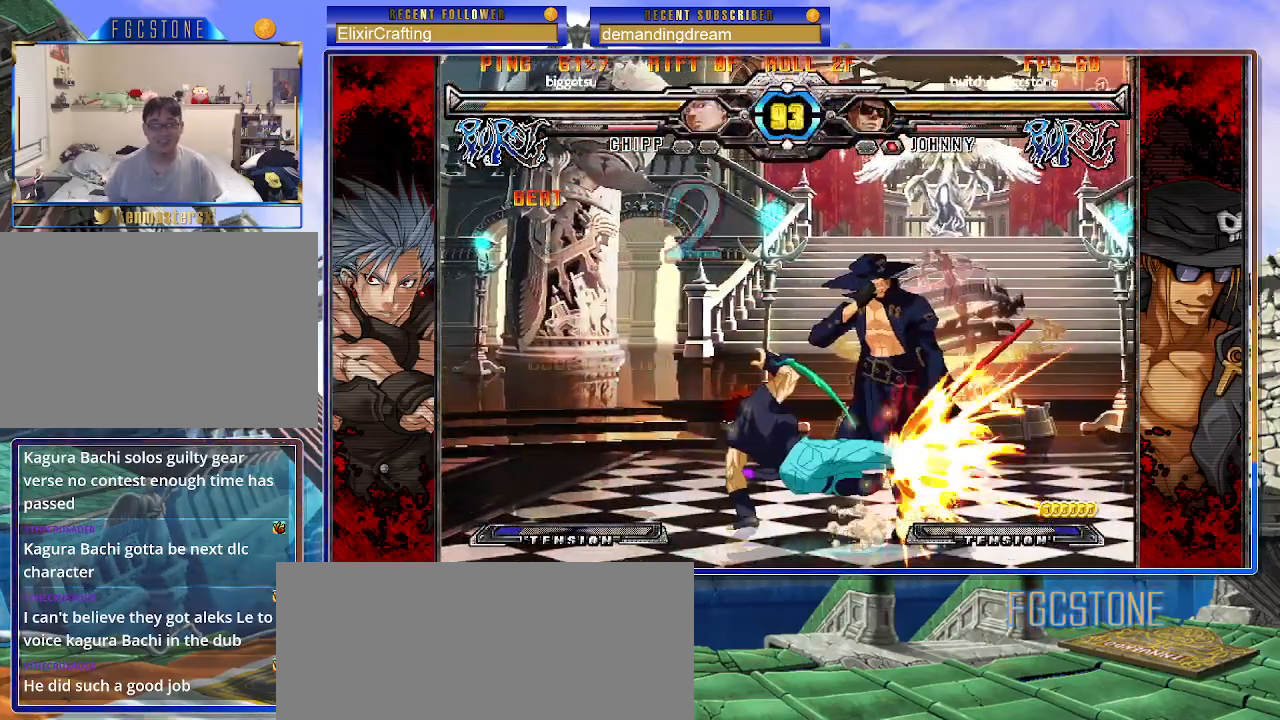
{"buttons": [], "left_stick": "down-right", "events": []}
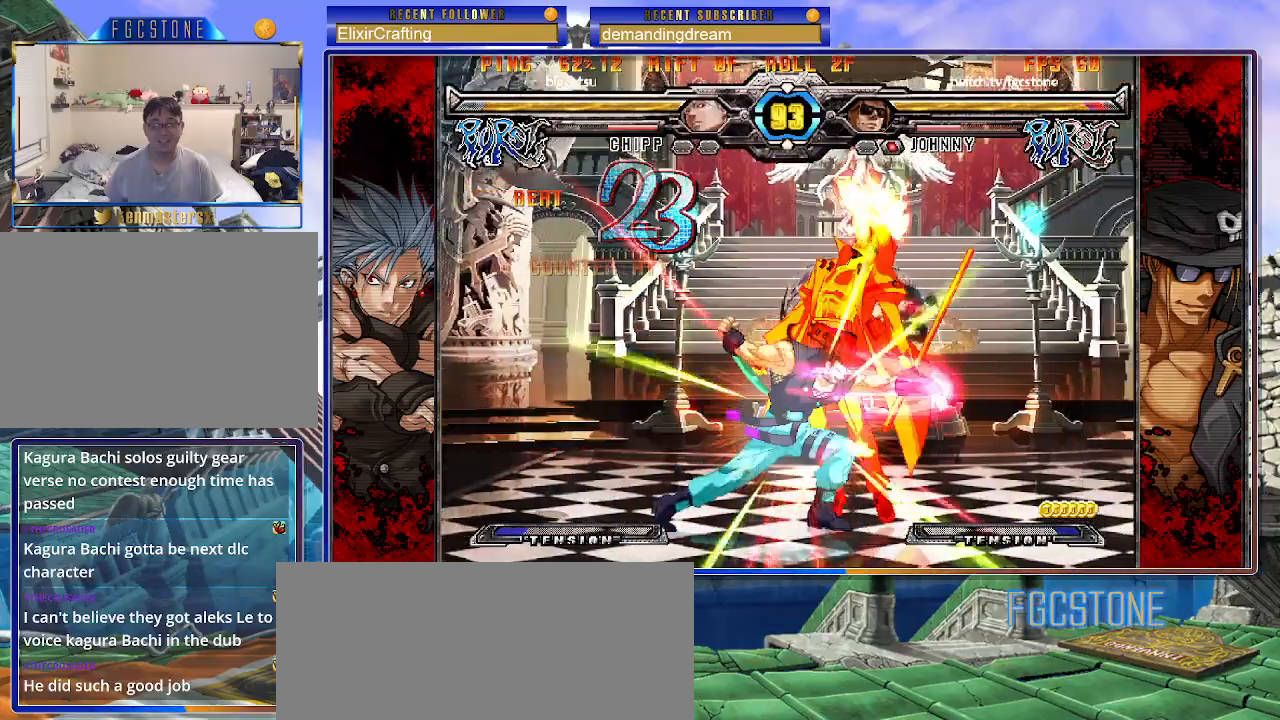
{"buttons": [], "left_stick": "center", "events": [[200, "left_stick", "center"], [400, "P", "down"], [483, "P", "up"]]}
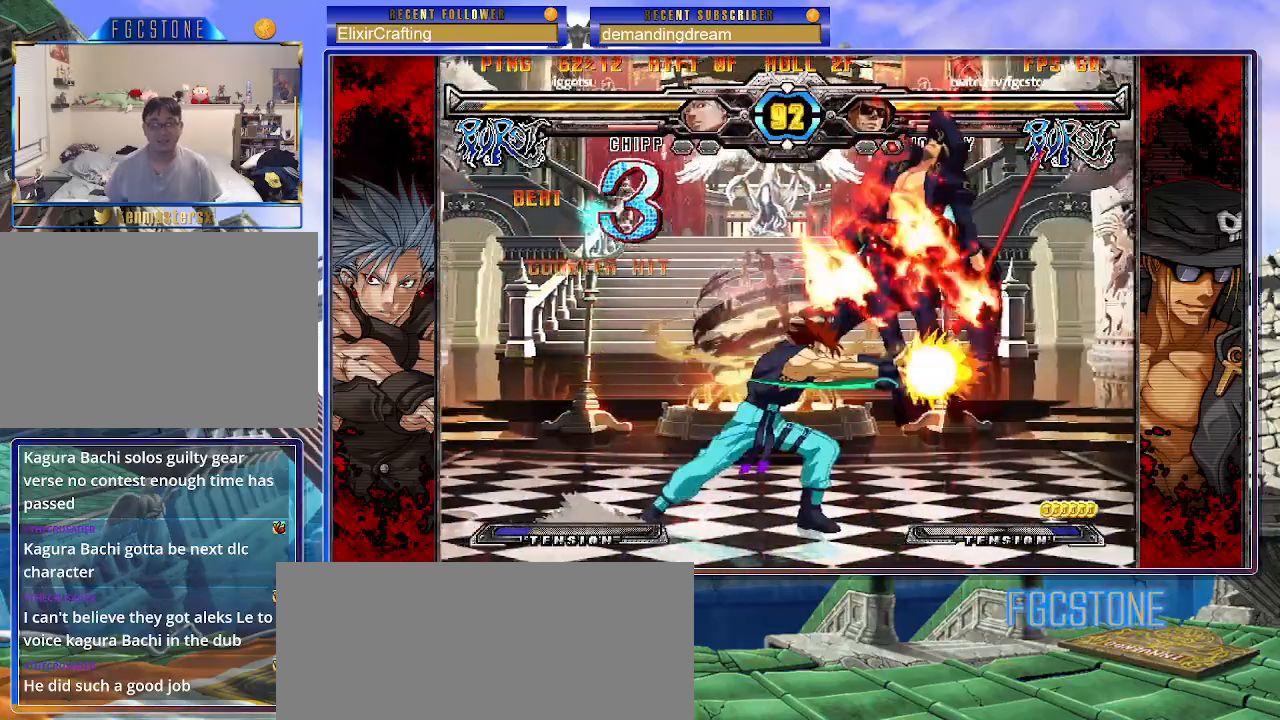
{"buttons": [], "left_stick": "center", "events": [[67, "P", "down"], [133, "P", "up"], [217, "P", "down"], [317, "P", "up"], [417, "P", "down"], [483, "P", "up"]]}
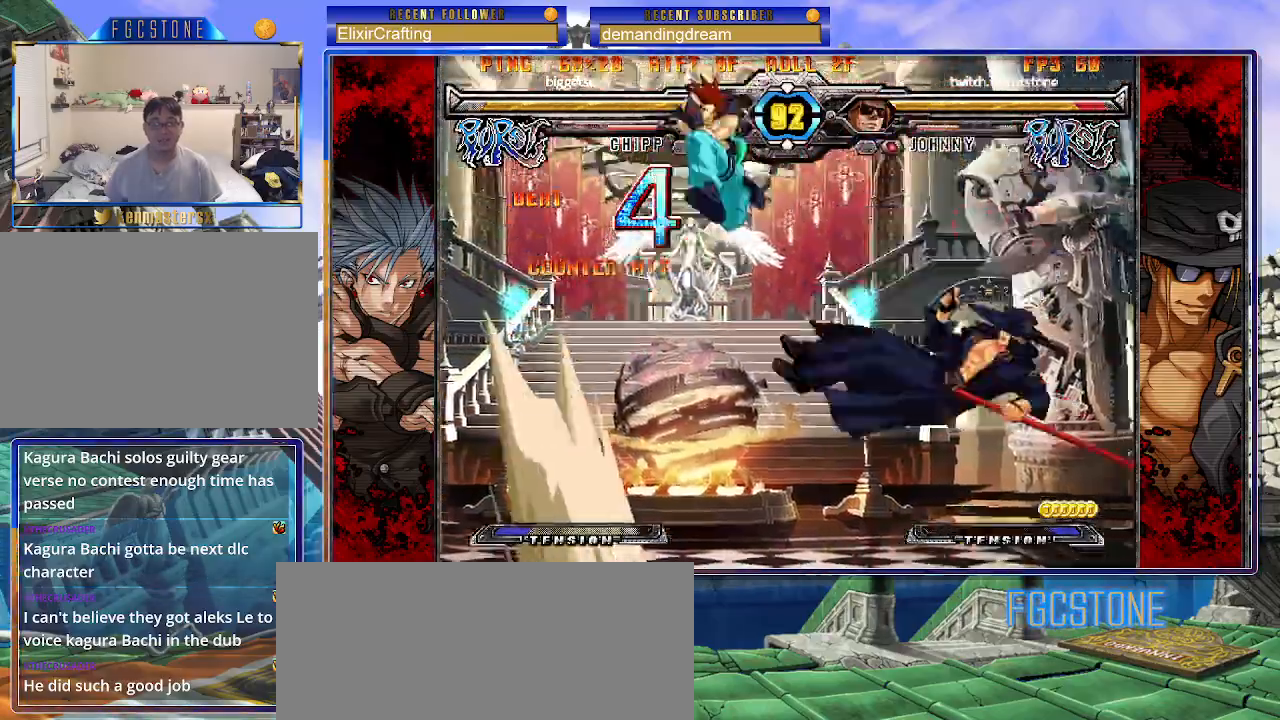
{"buttons": ["K"], "left_stick": "right", "events": [[67, "P", "down"], [150, "P", "up"], [217, "P", "down"], [283, "P", "up"], [317, "left_stick", "right"], [450, "K", "down"]]}
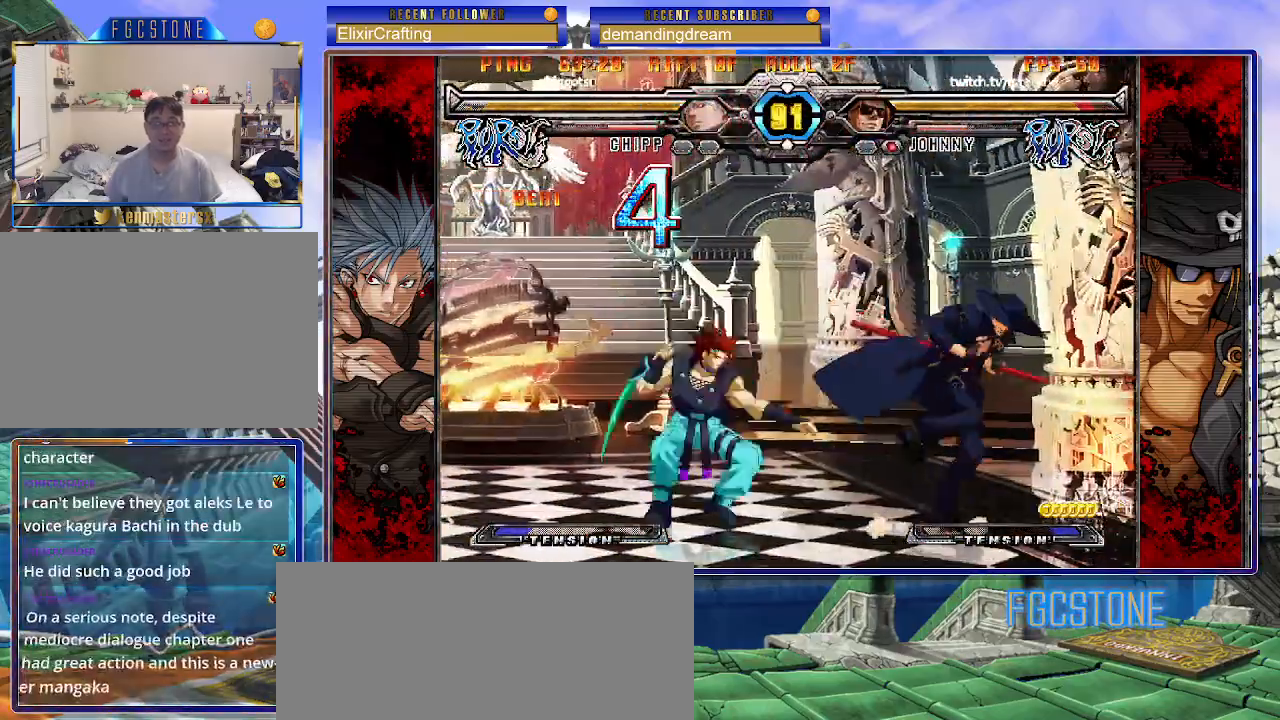
{"buttons": [], "left_stick": "down", "events": [[33, "K", "up"], [100, "HS", "down"], [200, "HS", "up"], [267, "HS", "down"], [367, "HS", "up"], [433, "left_stick", "down"]]}
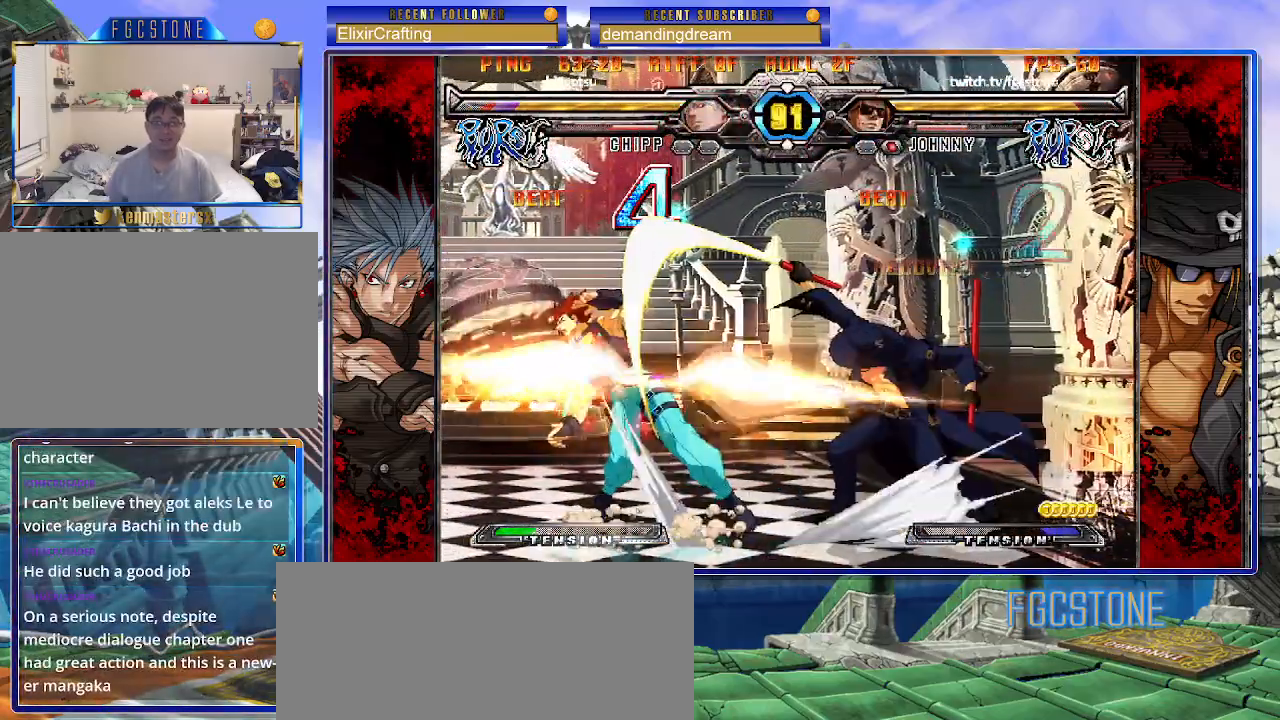
{"buttons": [], "left_stick": "center", "events": [[17, "left_stick", "left"], [83, "left_stick", "center"], [117, "S", "down"], [183, "S", "up"]]}
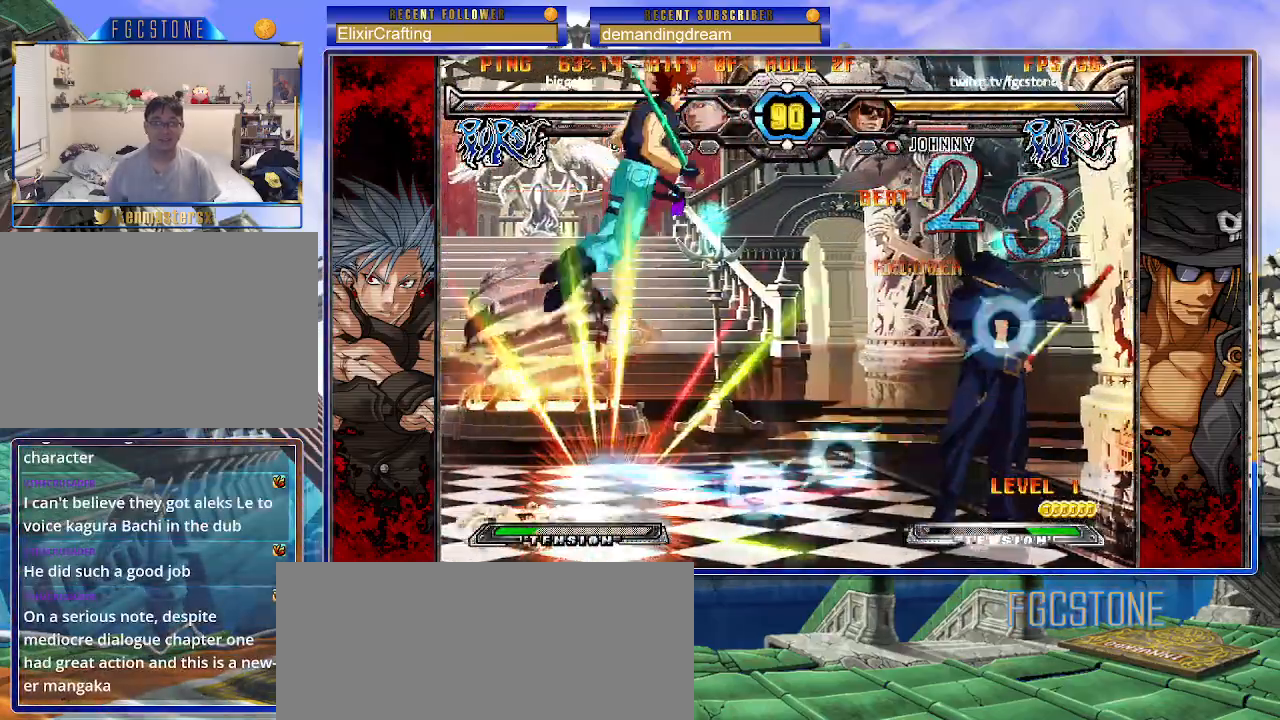
{"buttons": [], "left_stick": "center", "events": [[300, "left_stick", "up-right"], [400, "K", "down"], [450, "left_stick", "center"], [483, "K", "up"]]}
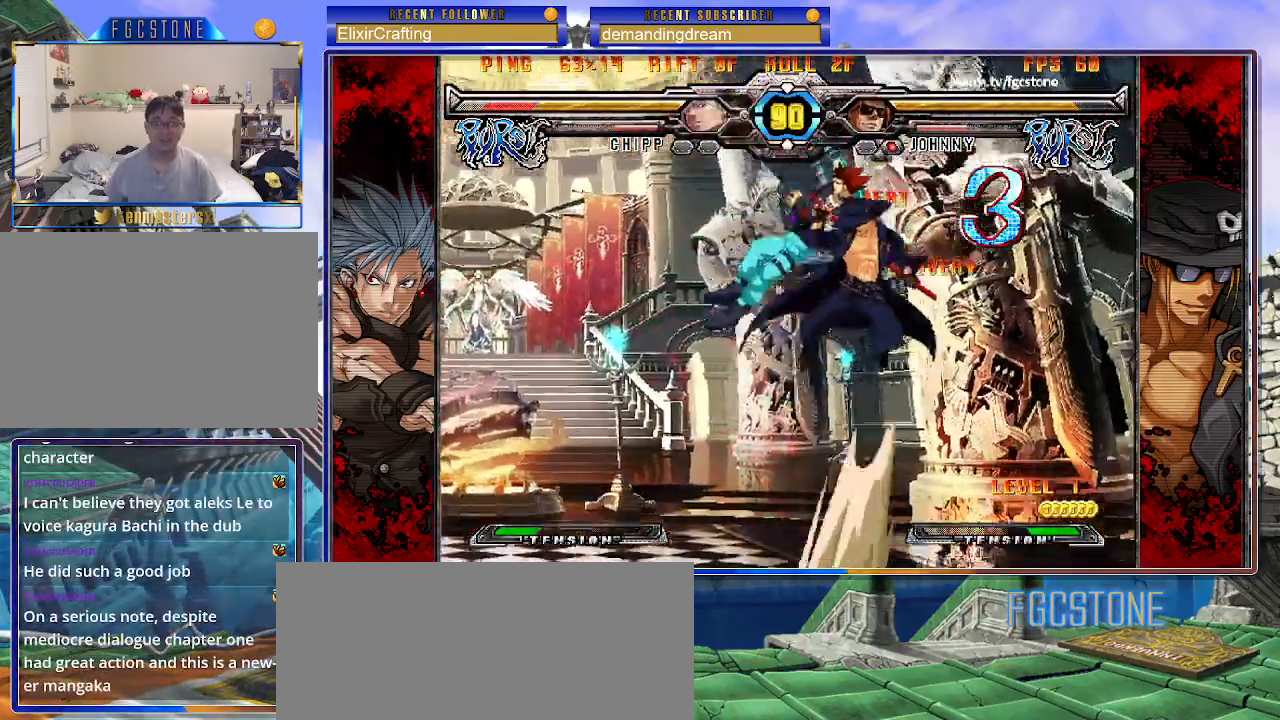
{"buttons": [], "left_stick": "center", "events": [[117, "S", "down"], [167, "S", "up"]]}
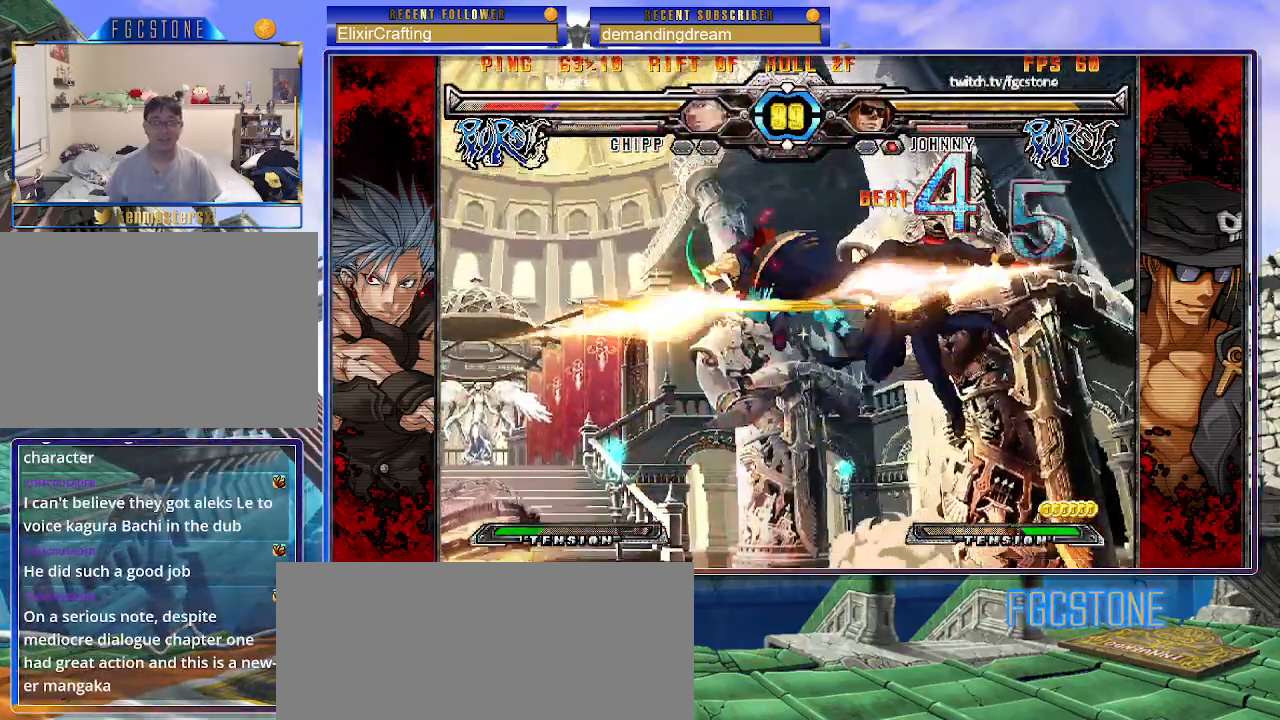
{"buttons": [], "left_stick": "center", "events": [[50, "left_stick", "up-left"], [133, "K", "down"], [200, "left_stick", "center"], [233, "K", "up"], [333, "S", "down"], [433, "S", "up"]]}
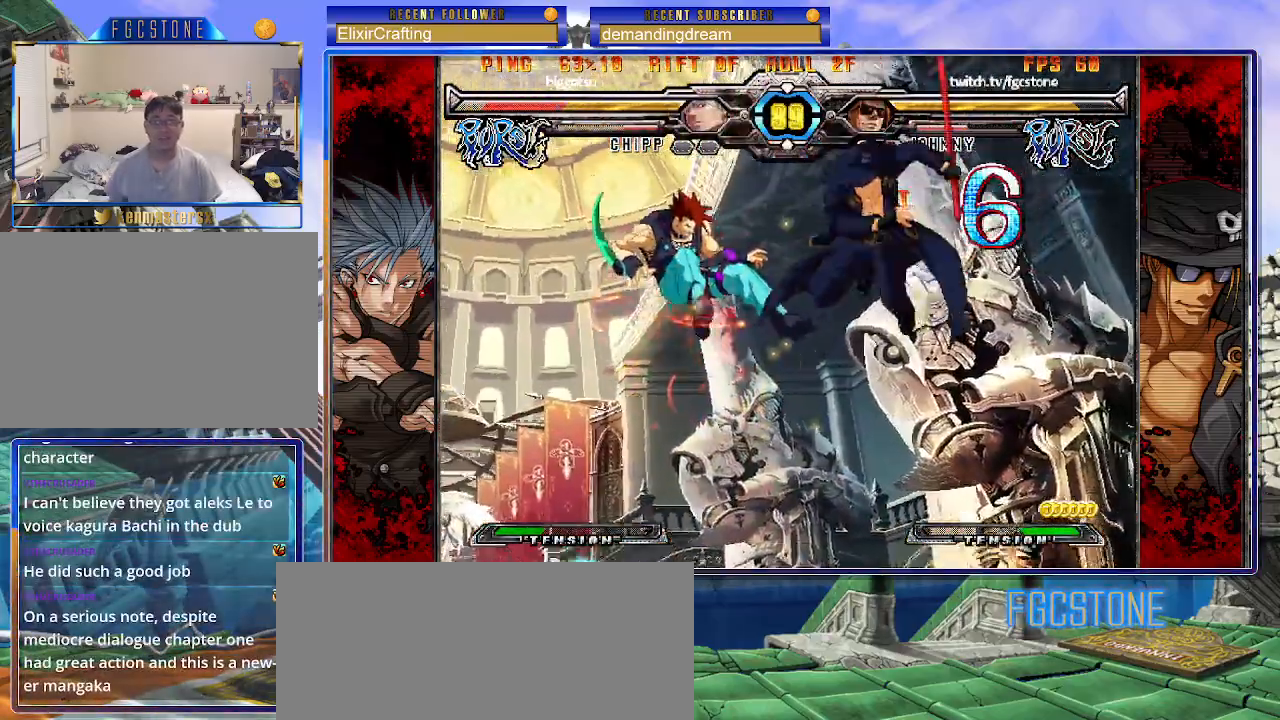
{"buttons": [], "left_stick": "center", "events": [[33, "left_stick", "right"], [183, "left_stick", "down"], [283, "HS", "down"], [300, "left_stick", "center"], [367, "HS", "up"]]}
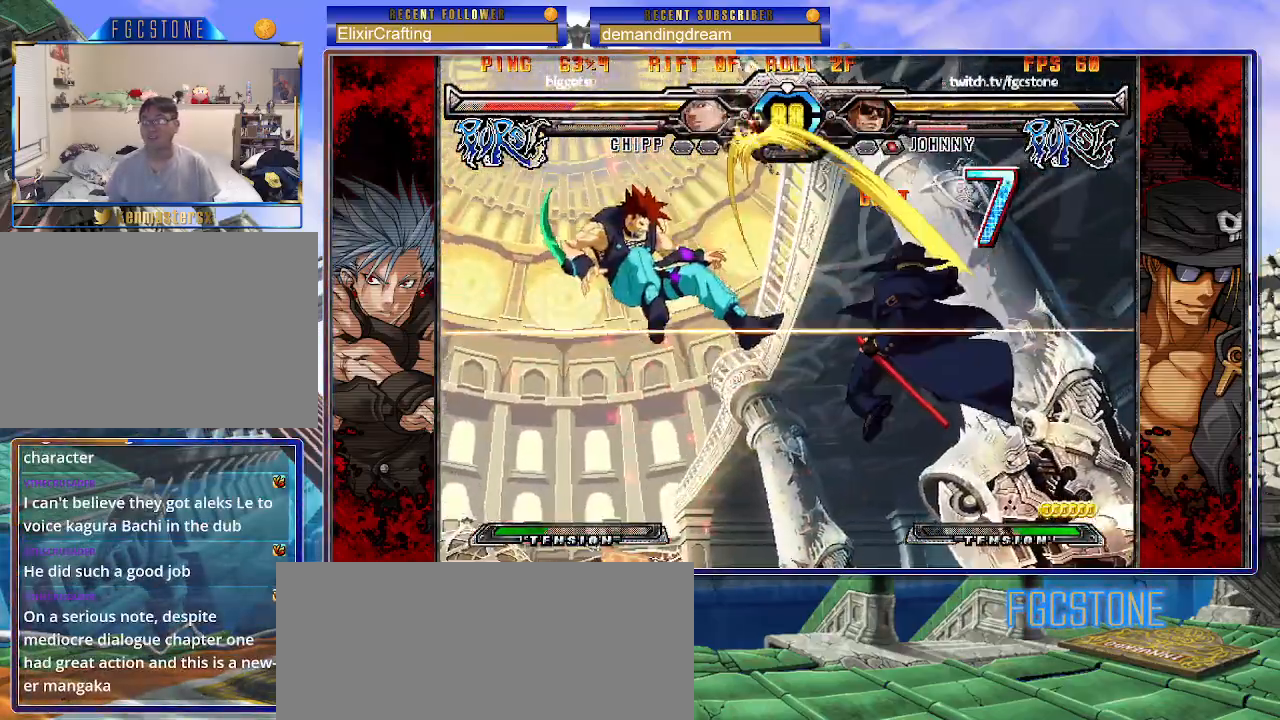
{"buttons": [], "left_stick": "center", "events": []}
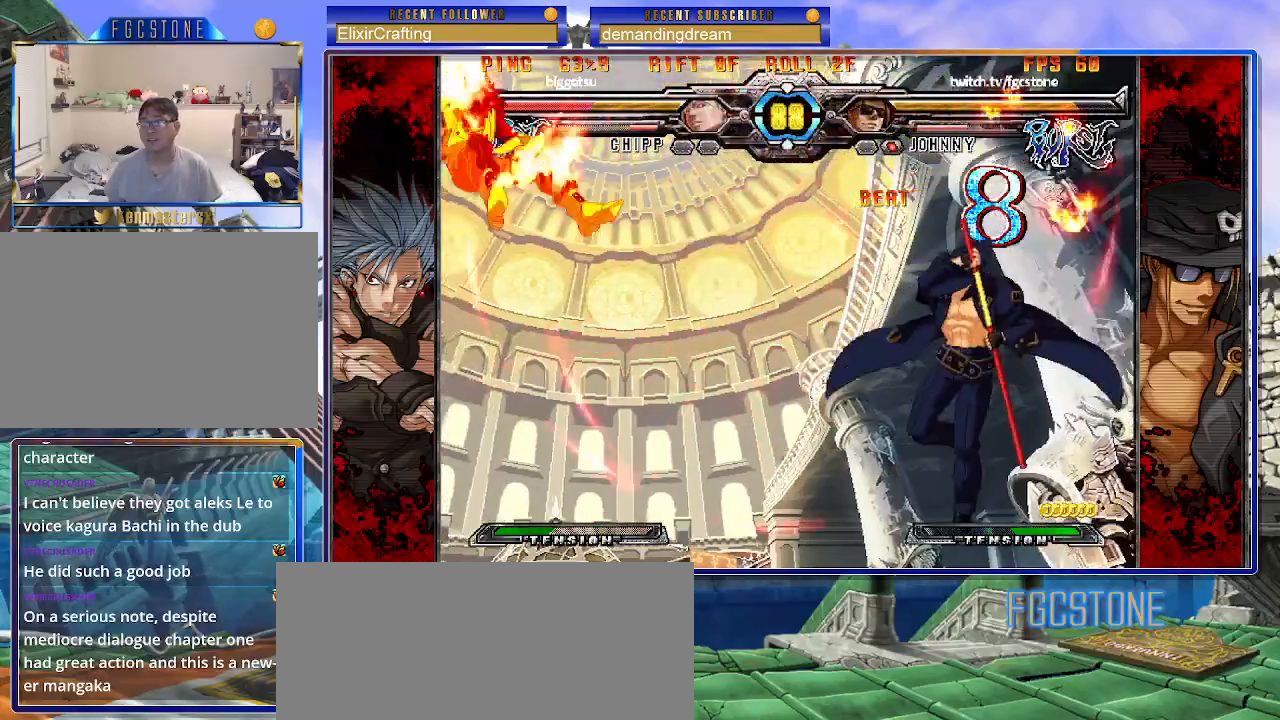
{"buttons": [], "left_stick": "center", "events": []}
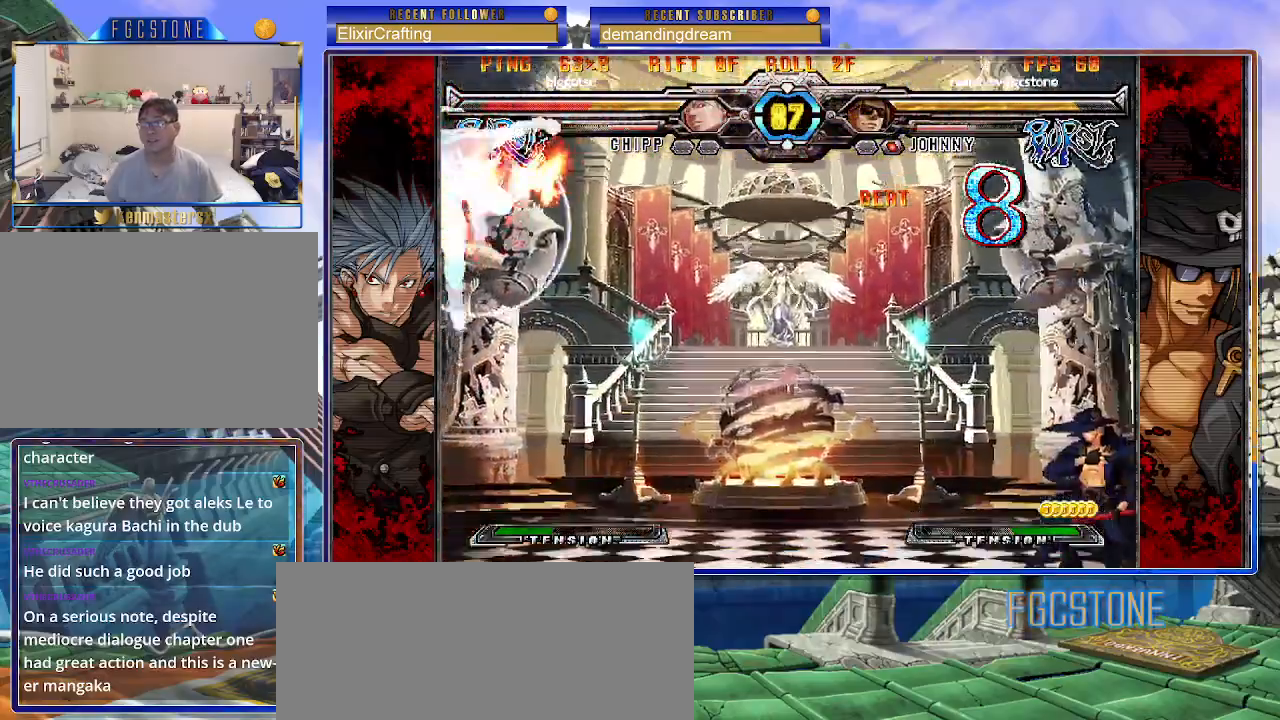
{"buttons": [], "left_stick": "up-left", "events": [[50, "left_stick", "left"], [333, "left_stick", "up-left"]]}
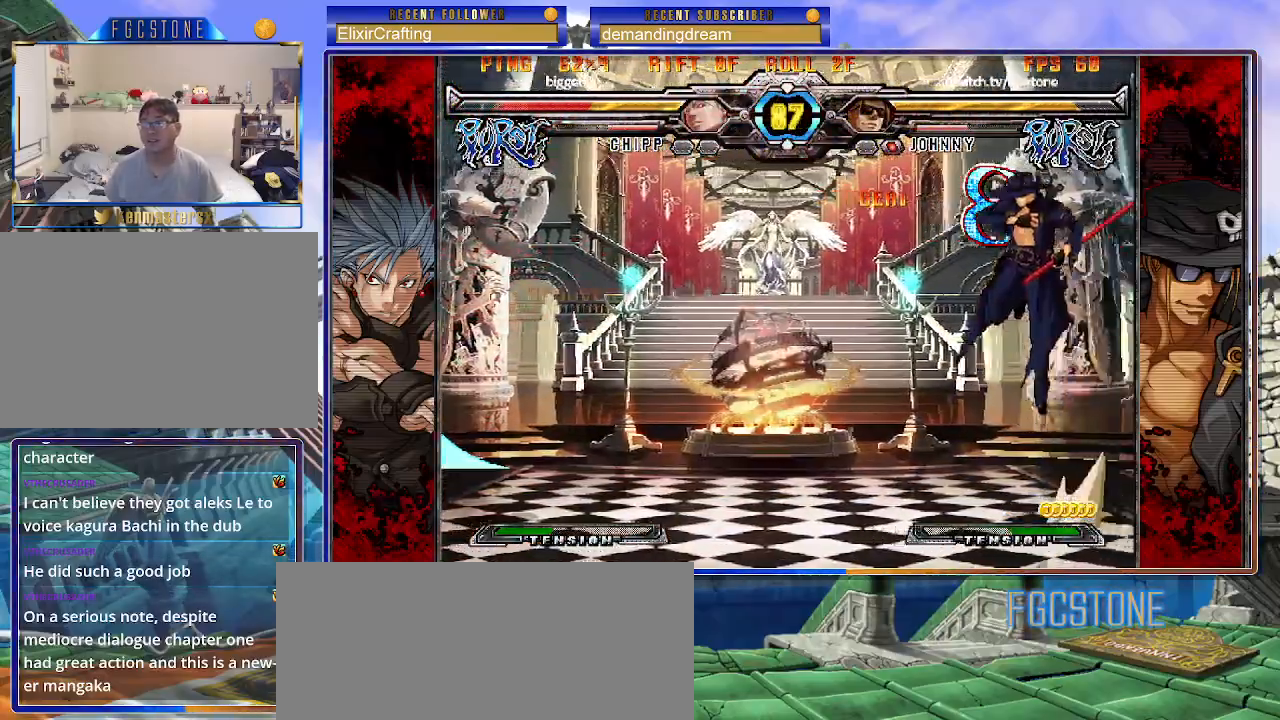
{"buttons": [], "left_stick": "center", "events": [[83, "left_stick", "up-right"], [500, "left_stick", "center"]]}
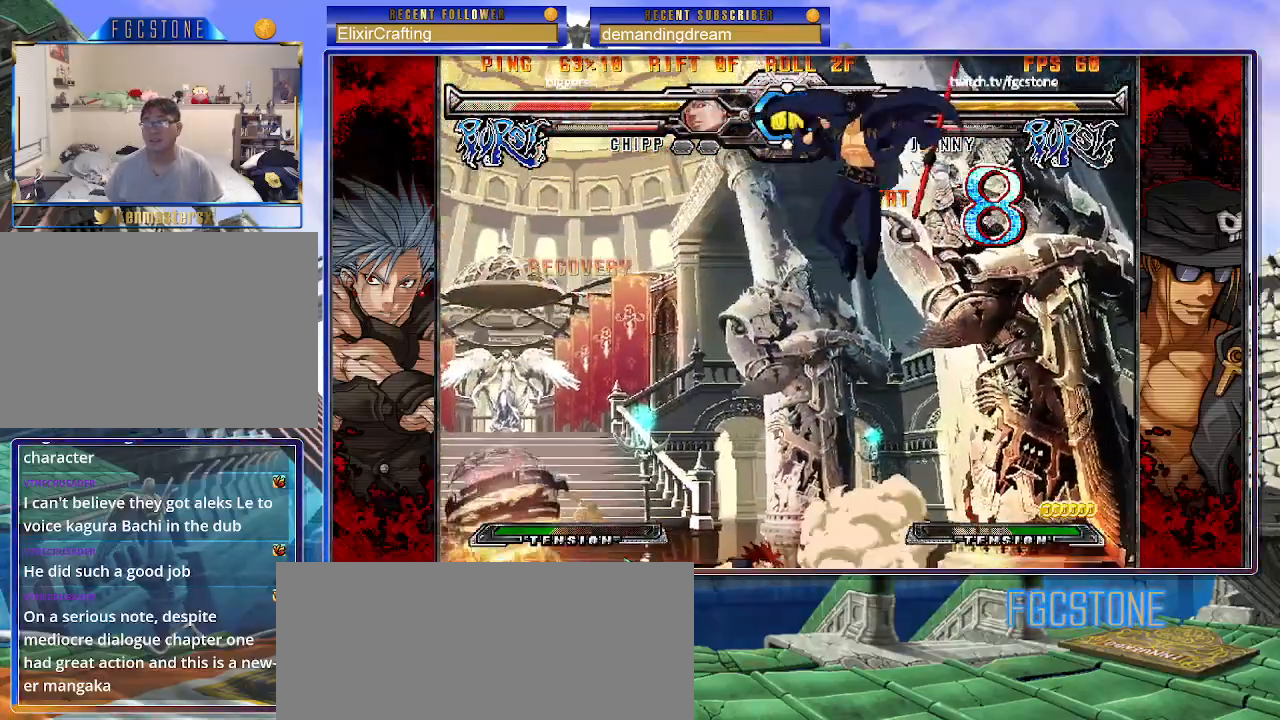
{"buttons": [], "left_stick": "right", "events": [[50, "left_stick", "left"], [67, "HS", "down"], [217, "HS", "up"], [300, "left_stick", "right"]]}
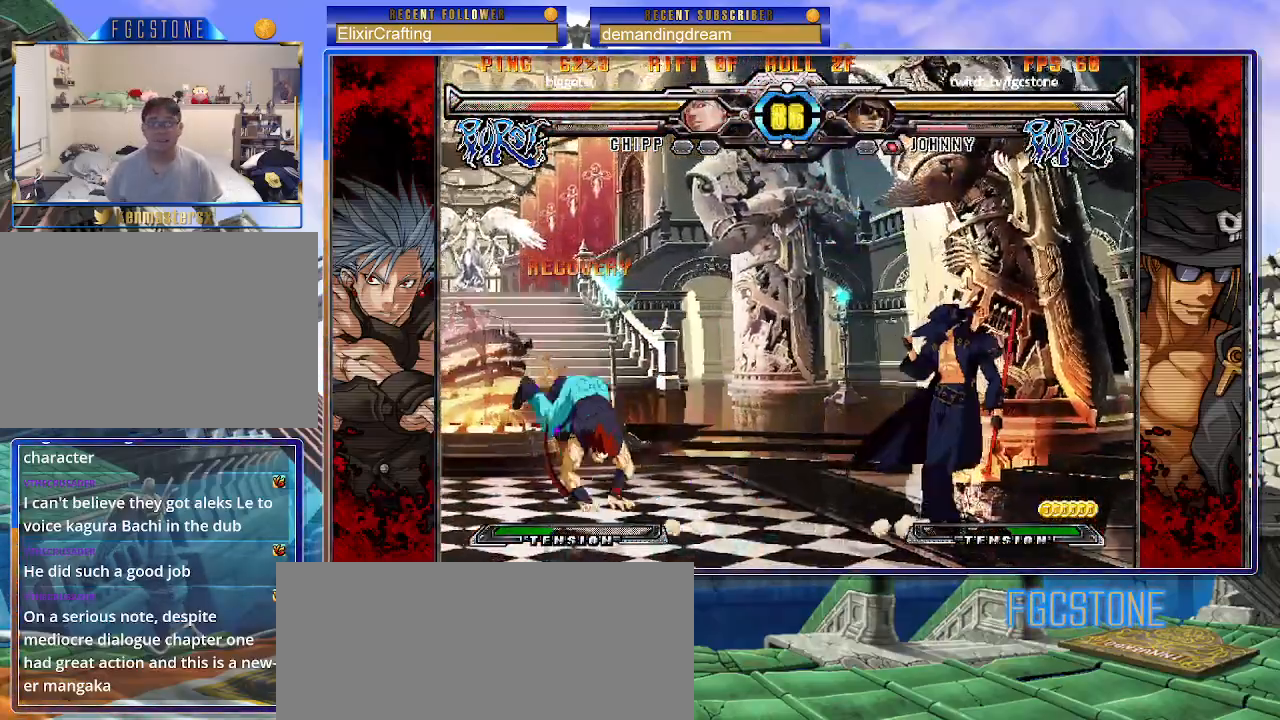
{"buttons": [], "left_stick": "right", "events": [[67, "left_stick", "center"], [117, "left_stick", "left"], [183, "left_stick", "center"], [233, "left_stick", "left"], [383, "left_stick", "right"]]}
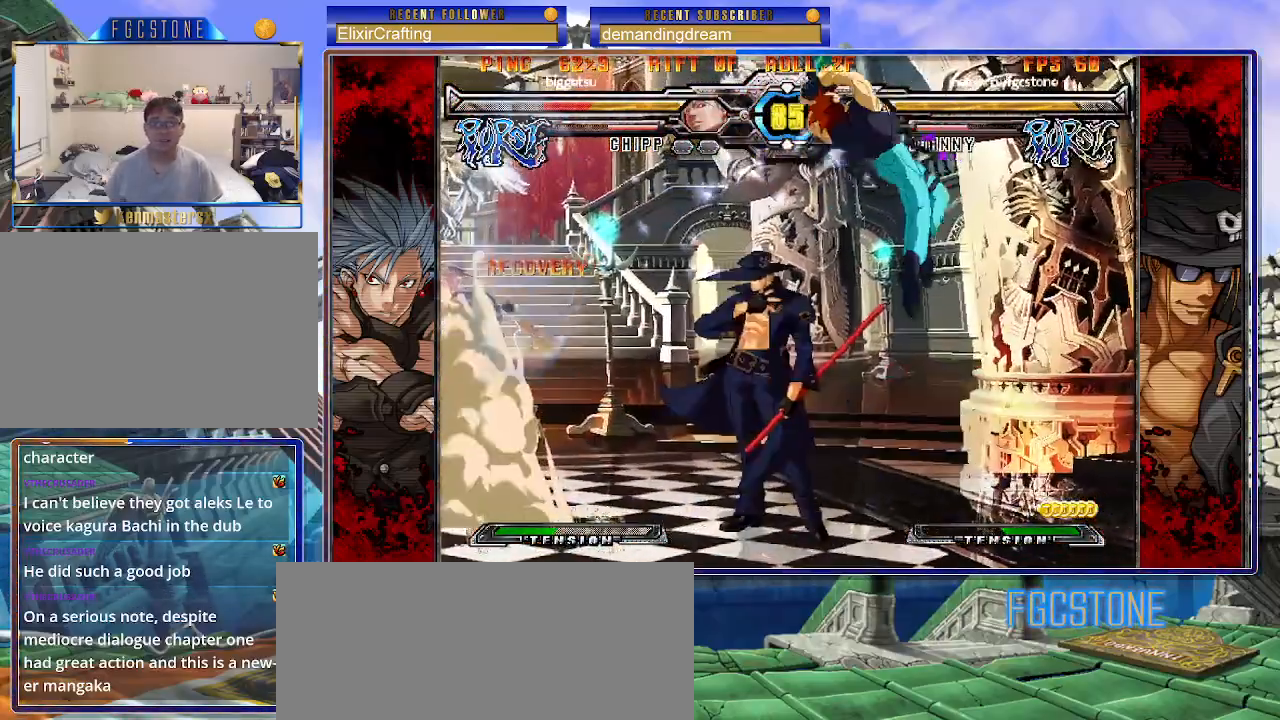
{"buttons": ["K"], "left_stick": "right", "events": [[50, "left_stick", "left"], [167, "HS", "down"], [300, "HS", "up"], [350, "left_stick", "down"], [433, "left_stick", "right"], [500, "K", "down"]]}
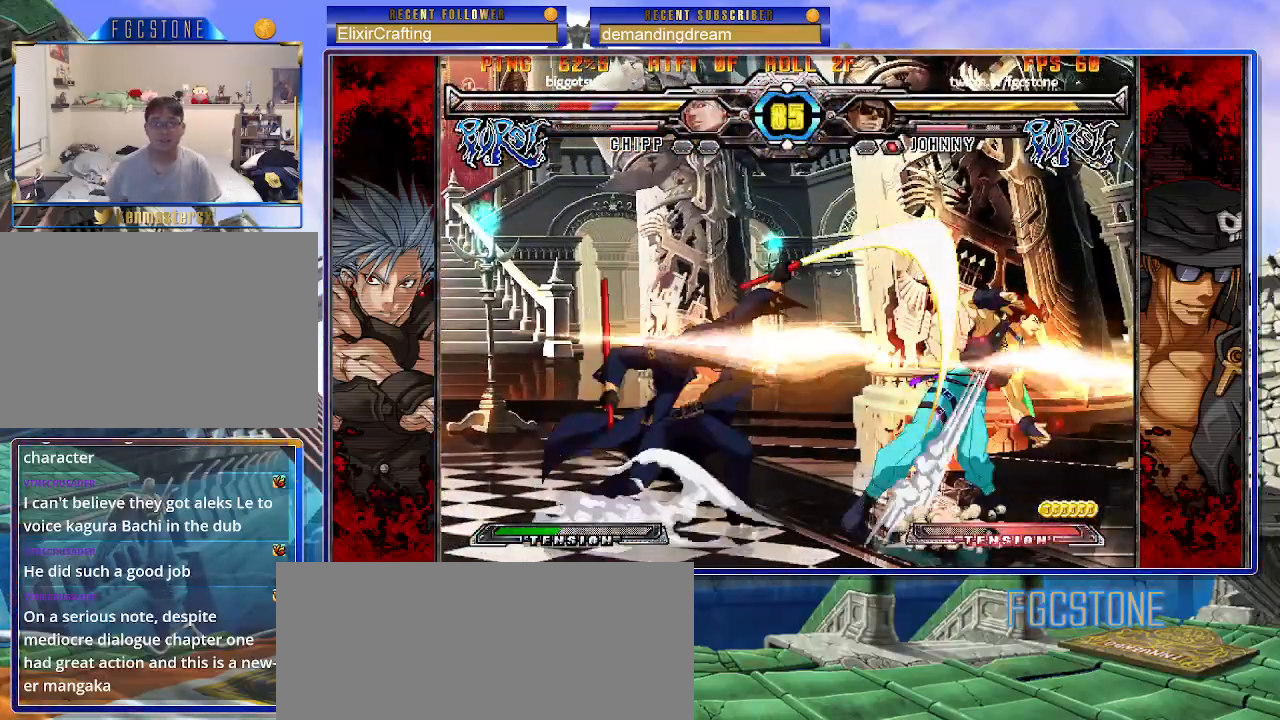
{"buttons": ["K"], "left_stick": "center", "events": [[17, "left_stick", "center"], [183, "left_stick", "down-right"], [233, "left_stick", "down-left"], [250, "D", "down"], [333, "left_stick", "center"], [383, "D", "up"]]}
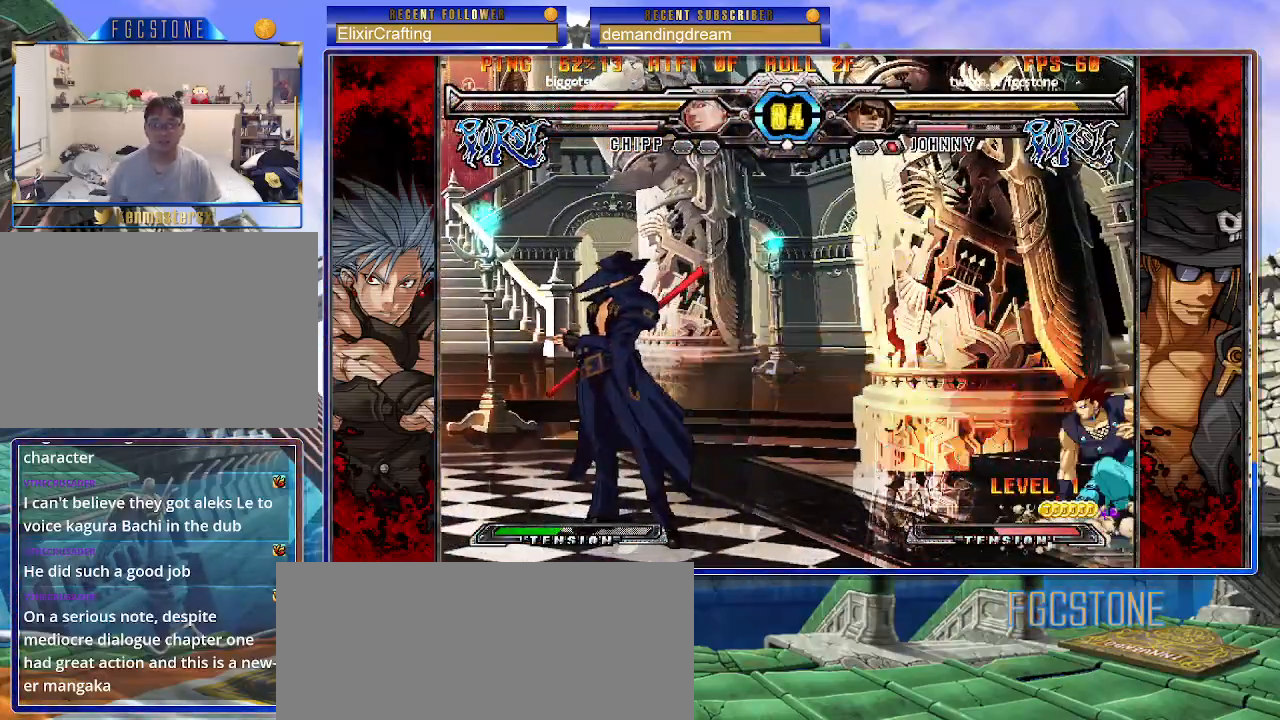
{"buttons": [], "left_stick": "left", "events": [[33, "HS", "down"], [183, "HS", "up"], [267, "left_stick", "left"], [400, "K", "up"]]}
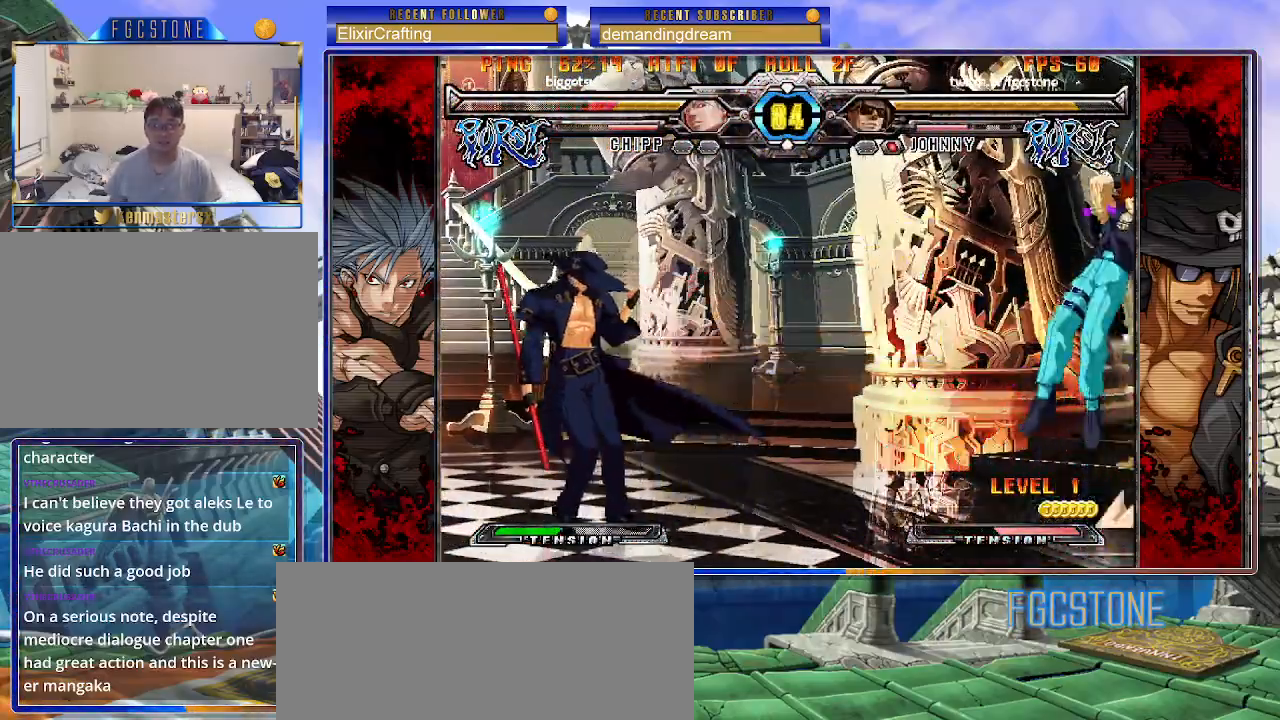
{"buttons": [], "left_stick": "left", "events": [[67, "left_stick", "up-left"], [333, "left_stick", "left"]]}
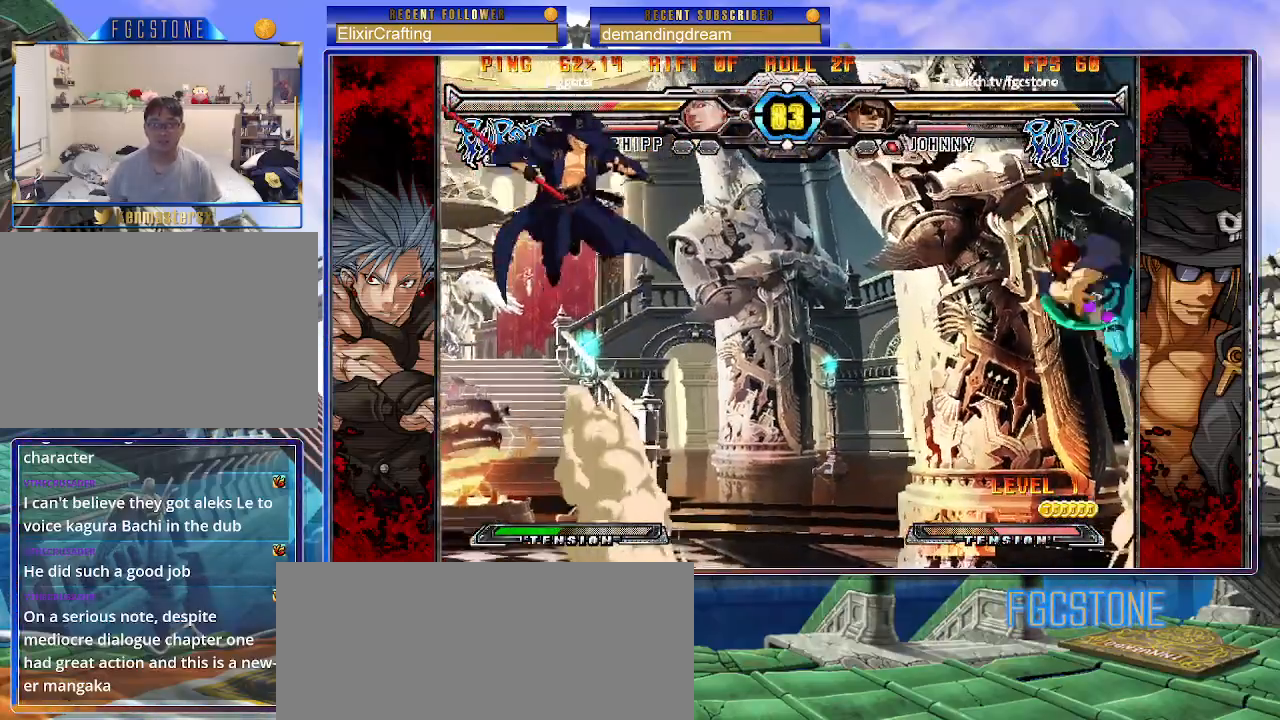
{"buttons": [], "left_stick": "center", "events": [[217, "left_stick", "down"], [317, "left_stick", "right"], [350, "HS", "down"], [400, "left_stick", "center"], [467, "HS", "up"]]}
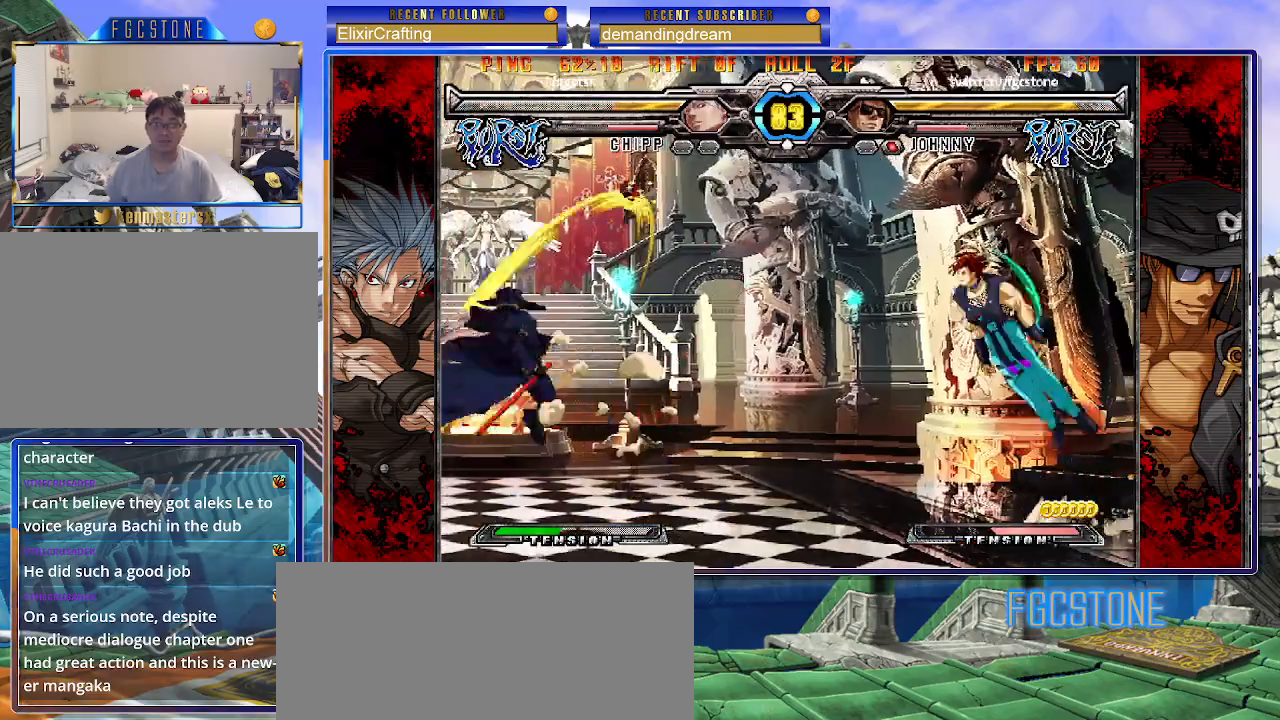
{"buttons": [], "left_stick": "center", "events": [[400, "left_stick", "left"], [467, "left_stick", "center"]]}
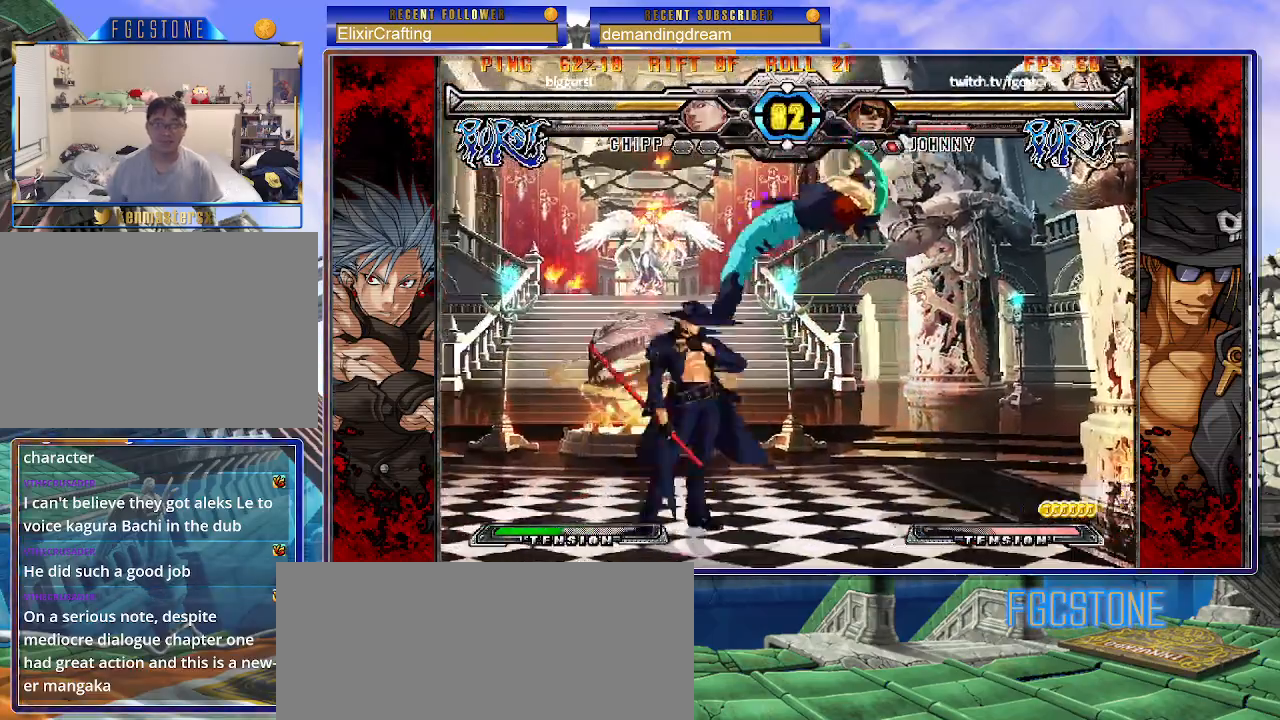
{"buttons": [], "left_stick": "left", "events": [[17, "left_stick", "left"], [267, "K", "down"], [367, "K", "up"], [383, "S", "down"], [467, "S", "up"]]}
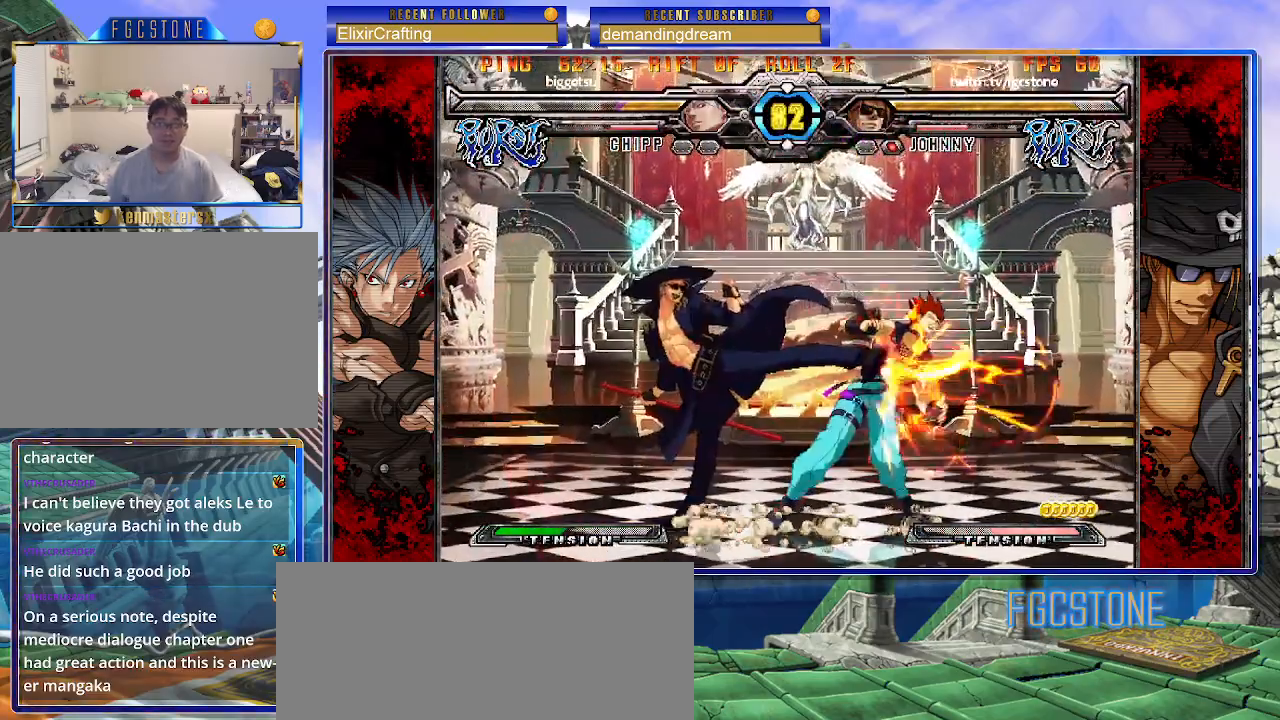
{"buttons": [], "left_stick": "down-left", "events": [[217, "left_stick", "down-left"], [300, "HS", "down"], [417, "HS", "up"]]}
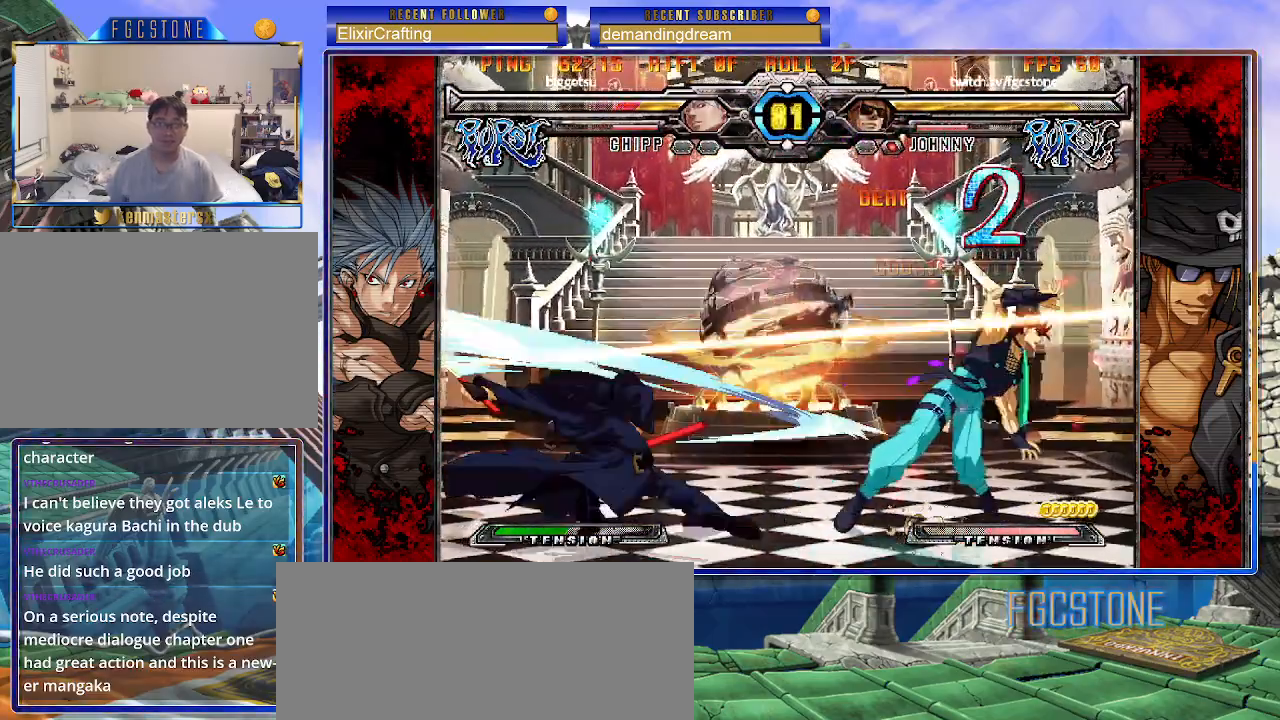
{"buttons": [], "left_stick": "center", "events": [[83, "left_stick", "center"], [283, "left_stick", "right"], [350, "left_stick", "center"]]}